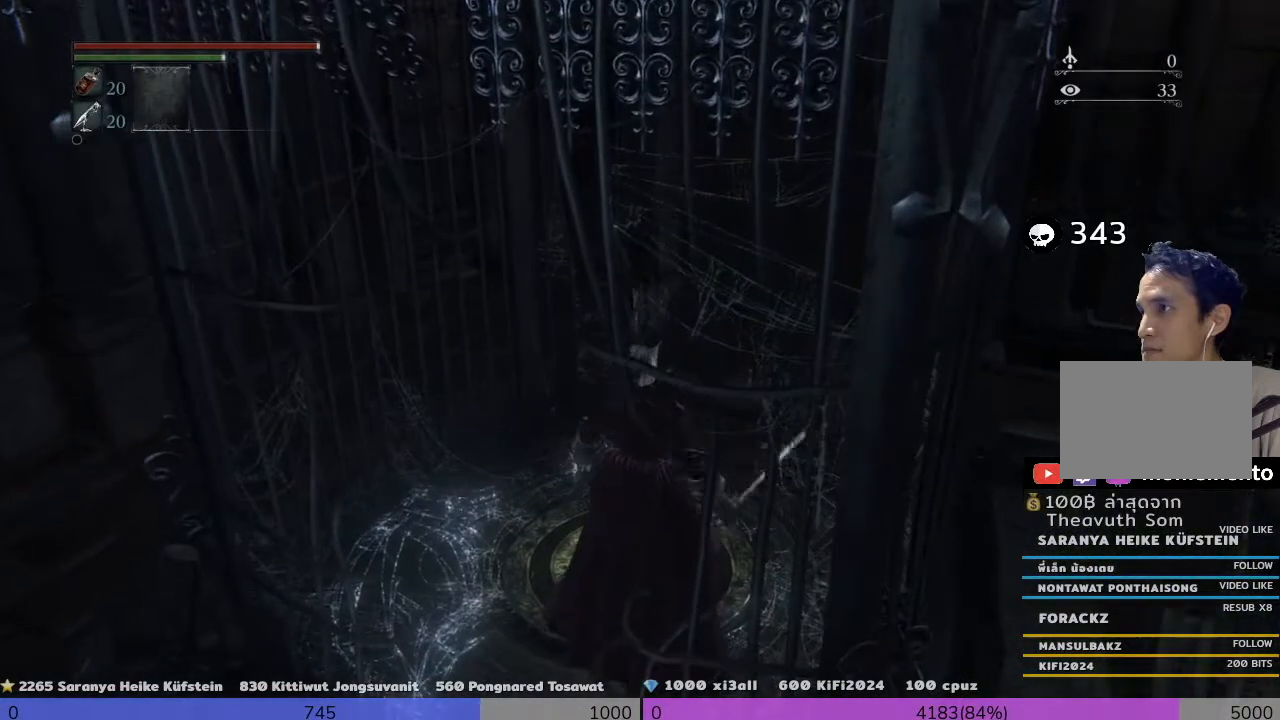
Gameplay with a controller (PlayStation layout); each line is a JSON object with the inputs held at the frame after it (dt_ms = milliseconds from this image to that frame). "events" lists button and stick changes between this image and that frame as [ms after this image, input, new state], when the widget could be followed in between. Not read: SQUARE.
{"dt_ms": 520, "buttons": ["R1"], "left_stick": "center", "right_stick": "center", "events": []}
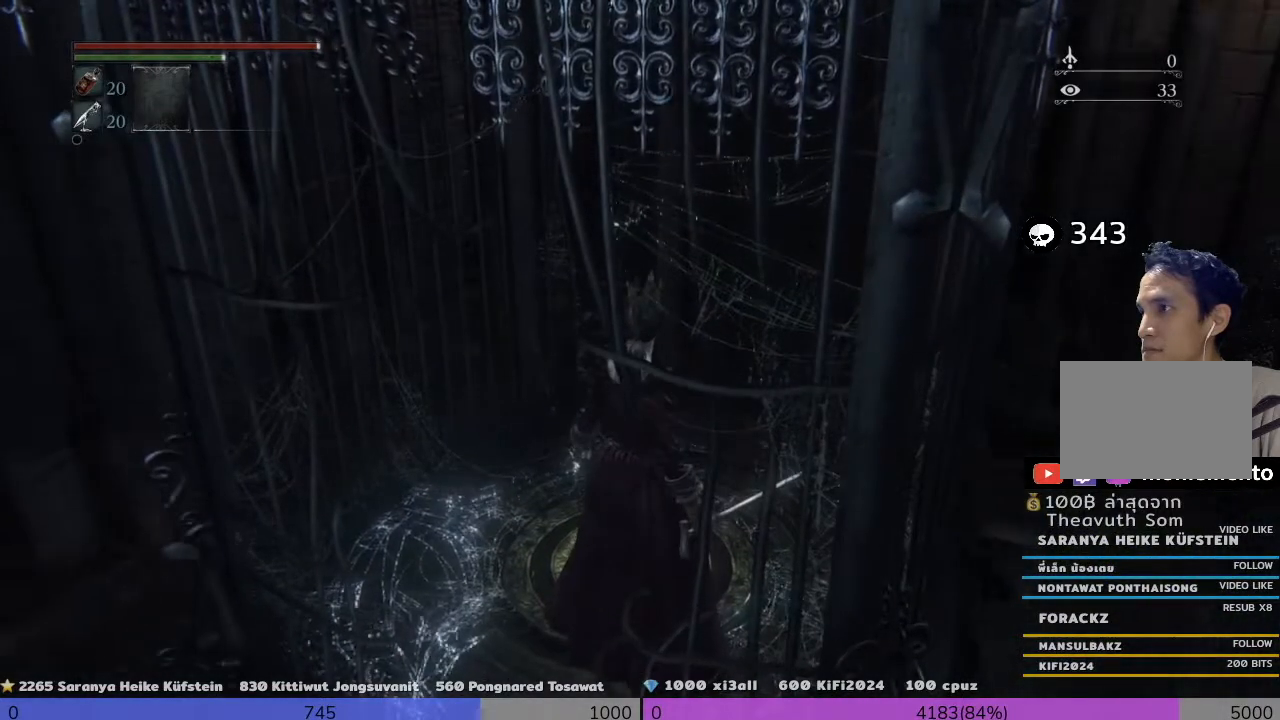
{"dt_ms": 480, "buttons": ["R1"], "left_stick": "center", "right_stick": "center", "events": []}
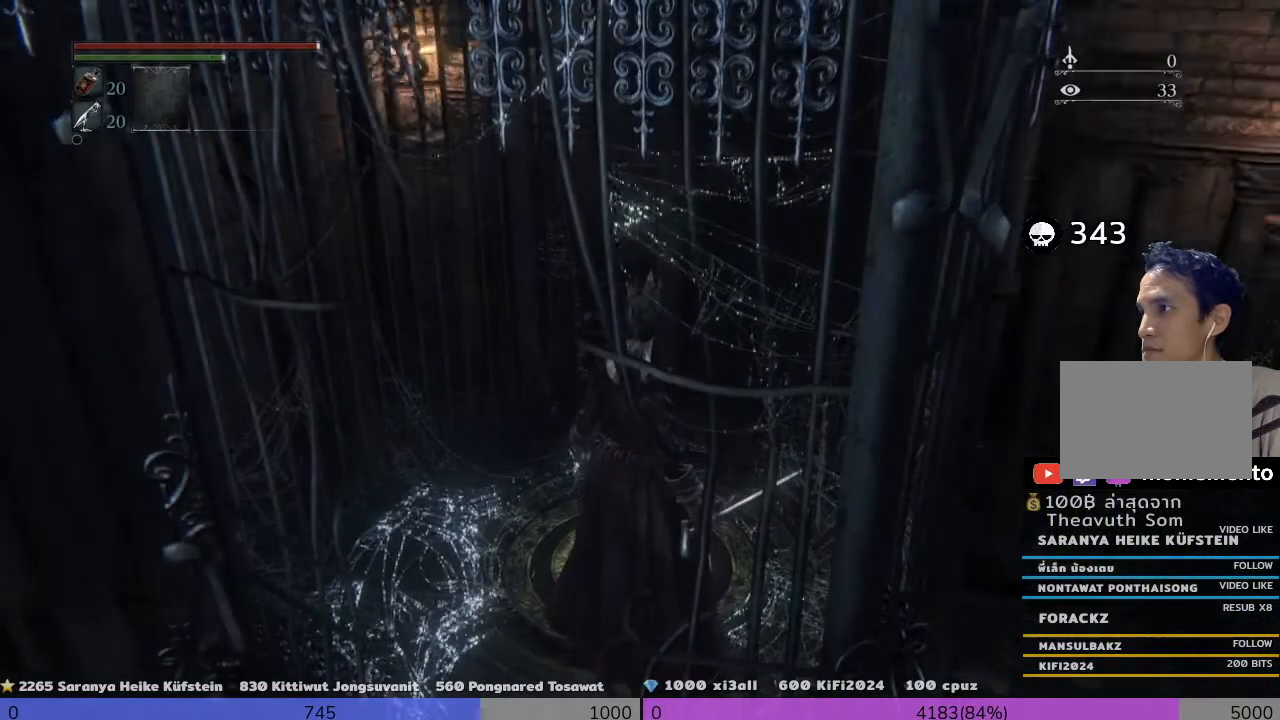
{"dt_ms": 1000, "buttons": ["R1"], "left_stick": "center", "right_stick": "center"}
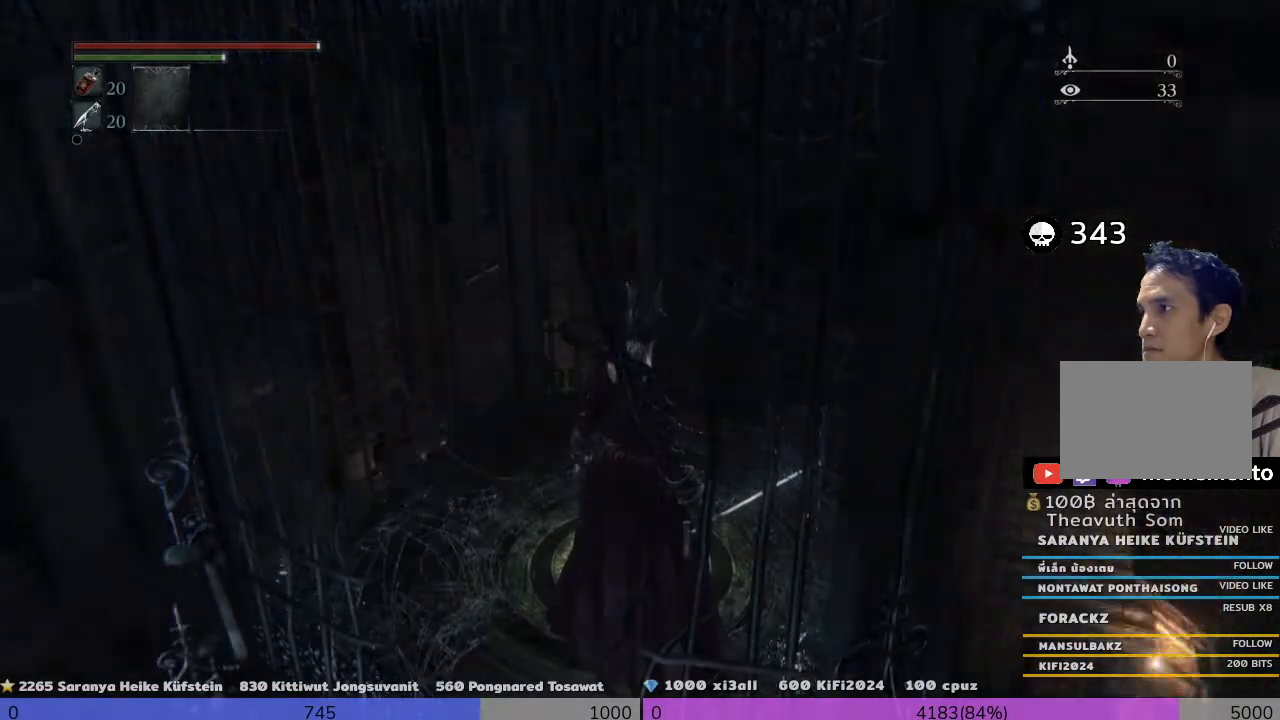
{"dt_ms": 520, "buttons": ["R1"], "left_stick": "center", "right_stick": "center", "events": []}
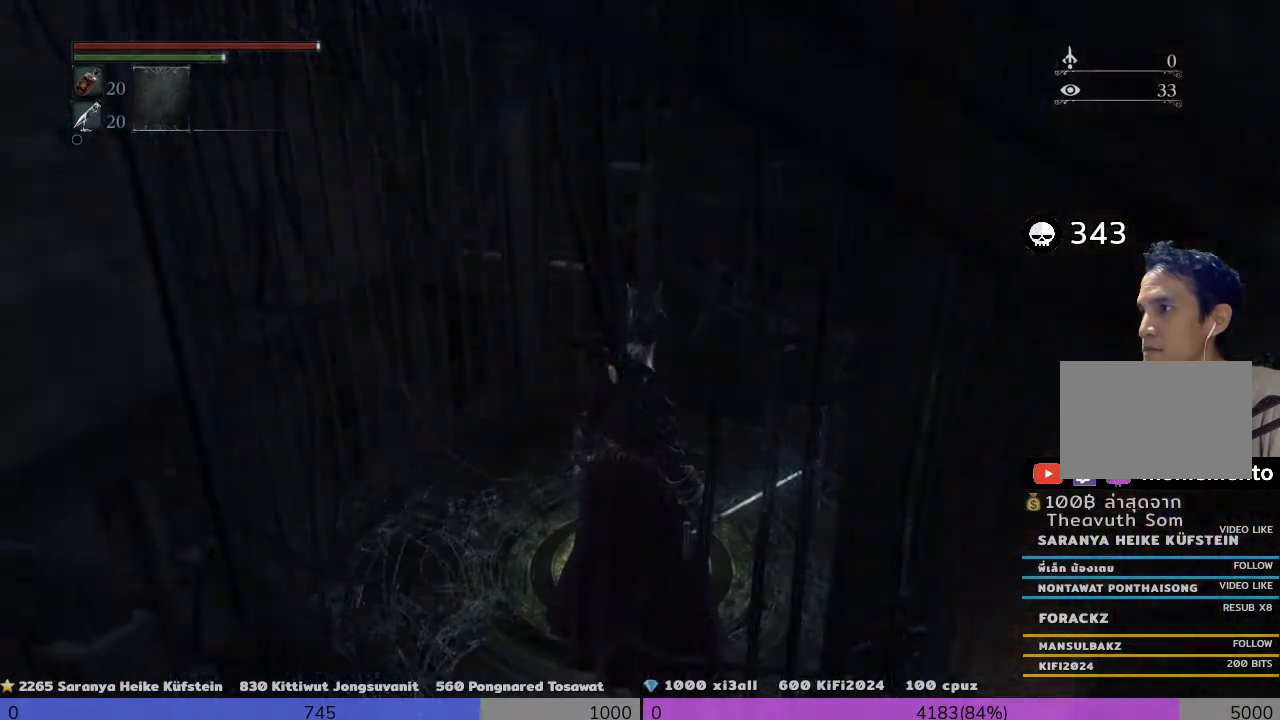
{"dt_ms": 1000, "buttons": ["R1"], "left_stick": "center", "right_stick": "right"}
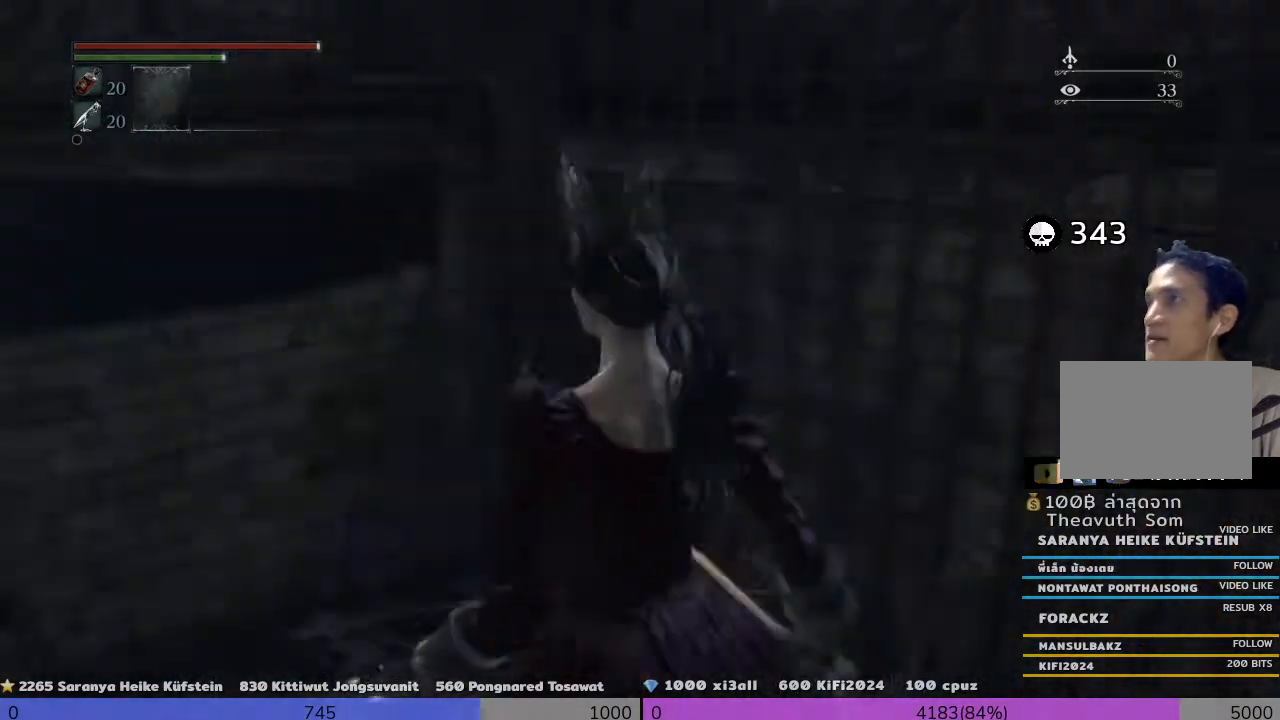
{"dt_ms": 480, "buttons": ["R1"], "left_stick": "center", "right_stick": "right", "events": []}
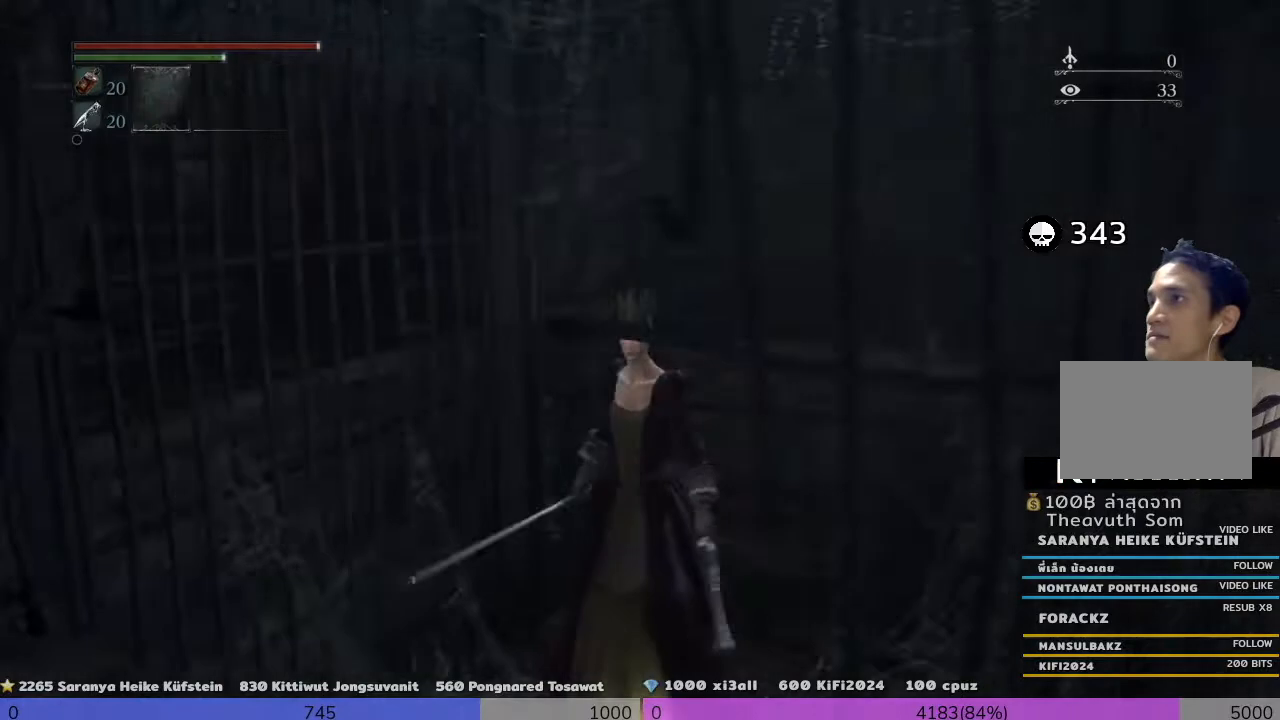
{"dt_ms": 520, "buttons": ["R1"], "left_stick": "center", "right_stick": "right", "events": []}
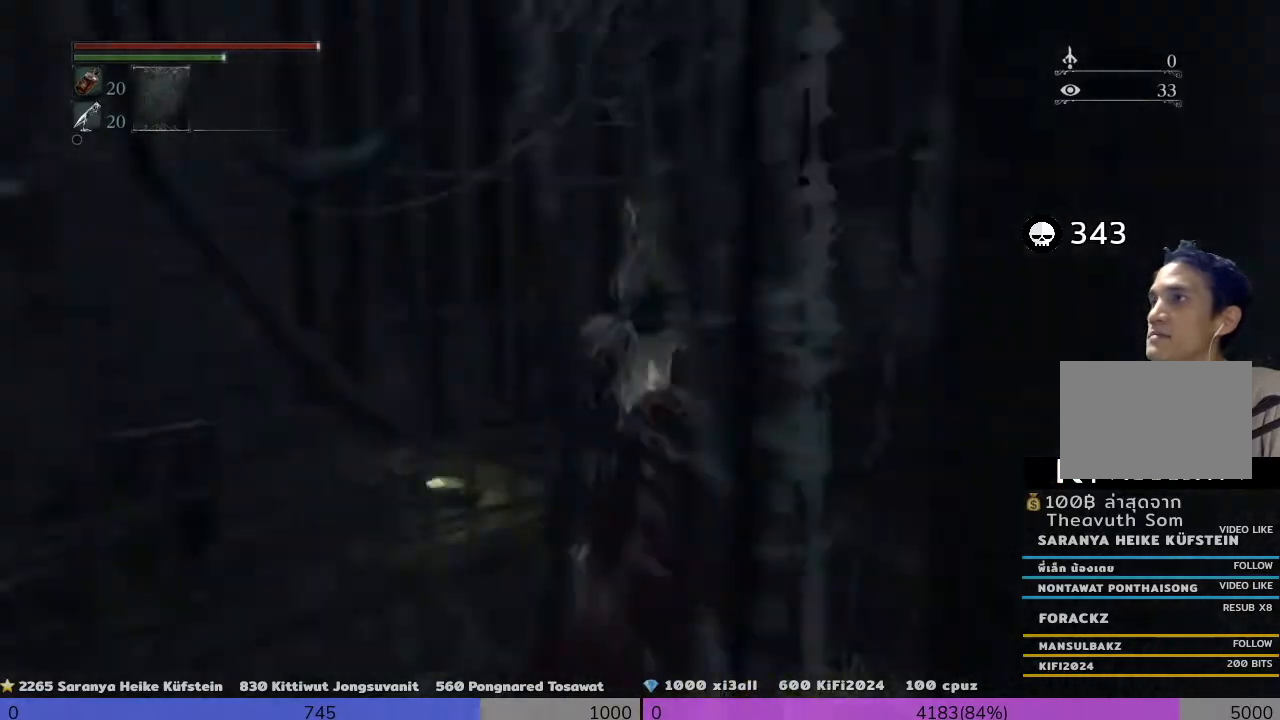
{"dt_ms": 480, "buttons": ["R1"], "left_stick": "center", "right_stick": "right", "events": []}
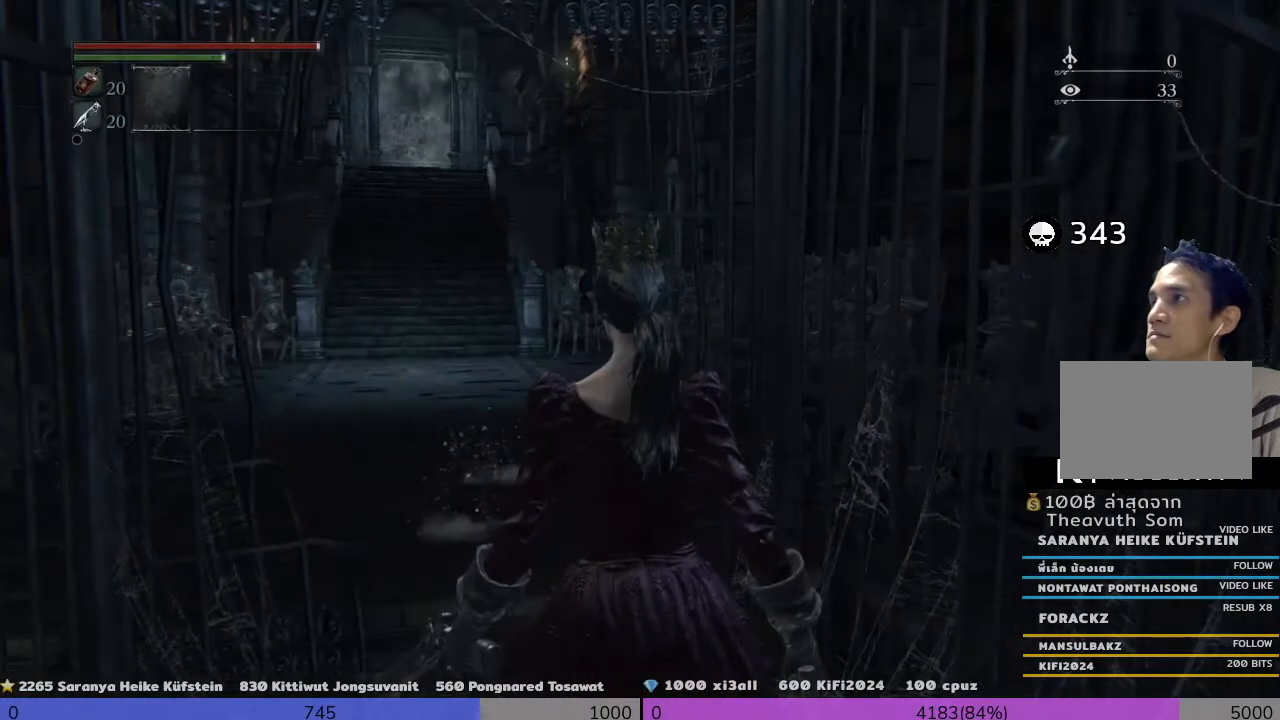
{"dt_ms": 520, "buttons": ["CROSS", "R1"], "left_stick": "up", "right_stick": "center", "events": [[120, "right_stick", "center"], [200, "left_stick", "up"], [480, "CROSS", "down"]]}
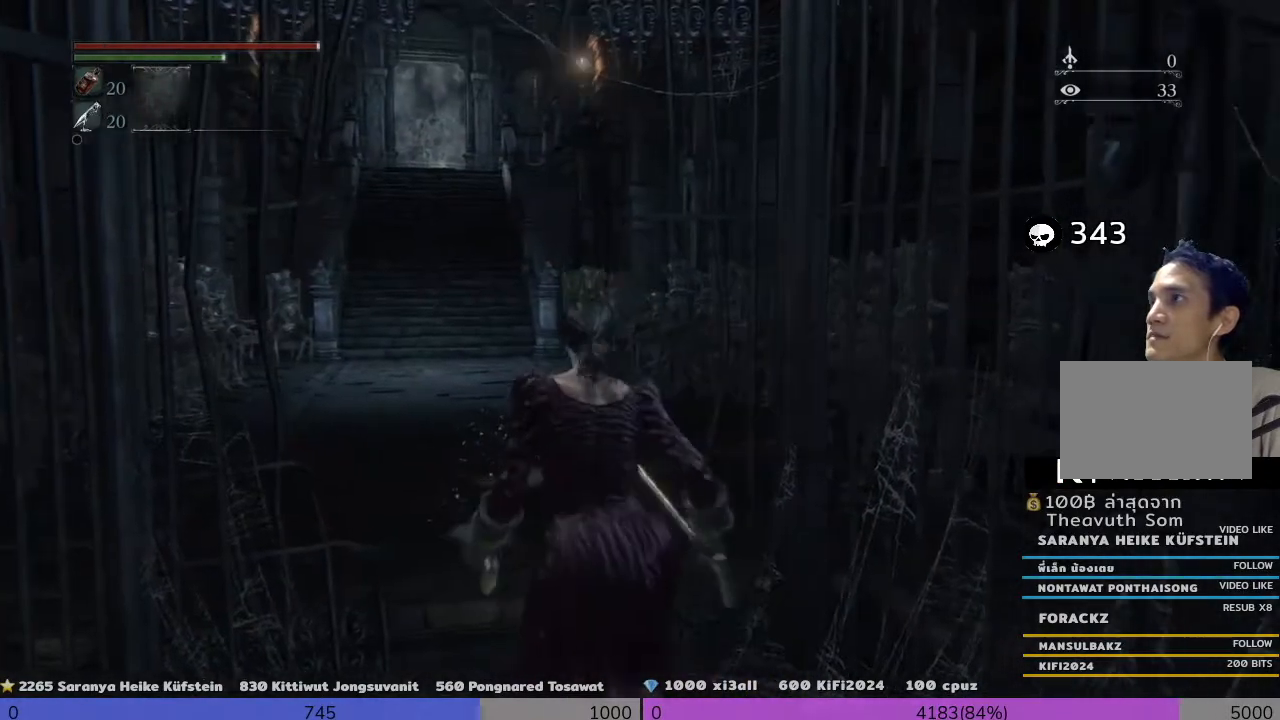
{"dt_ms": 480, "buttons": ["CROSS", "R1"], "left_stick": "up", "right_stick": "center", "events": []}
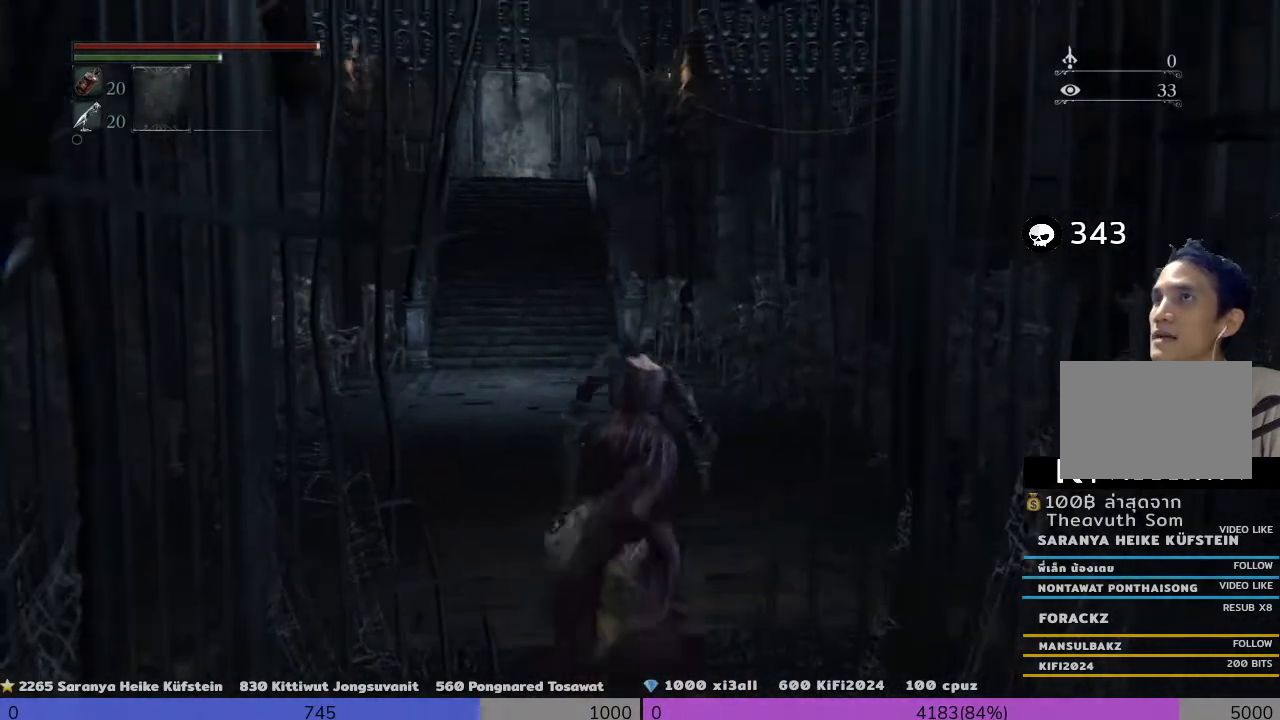
{"dt_ms": 1000, "buttons": ["CROSS", "R1"], "left_stick": "up", "right_stick": "center"}
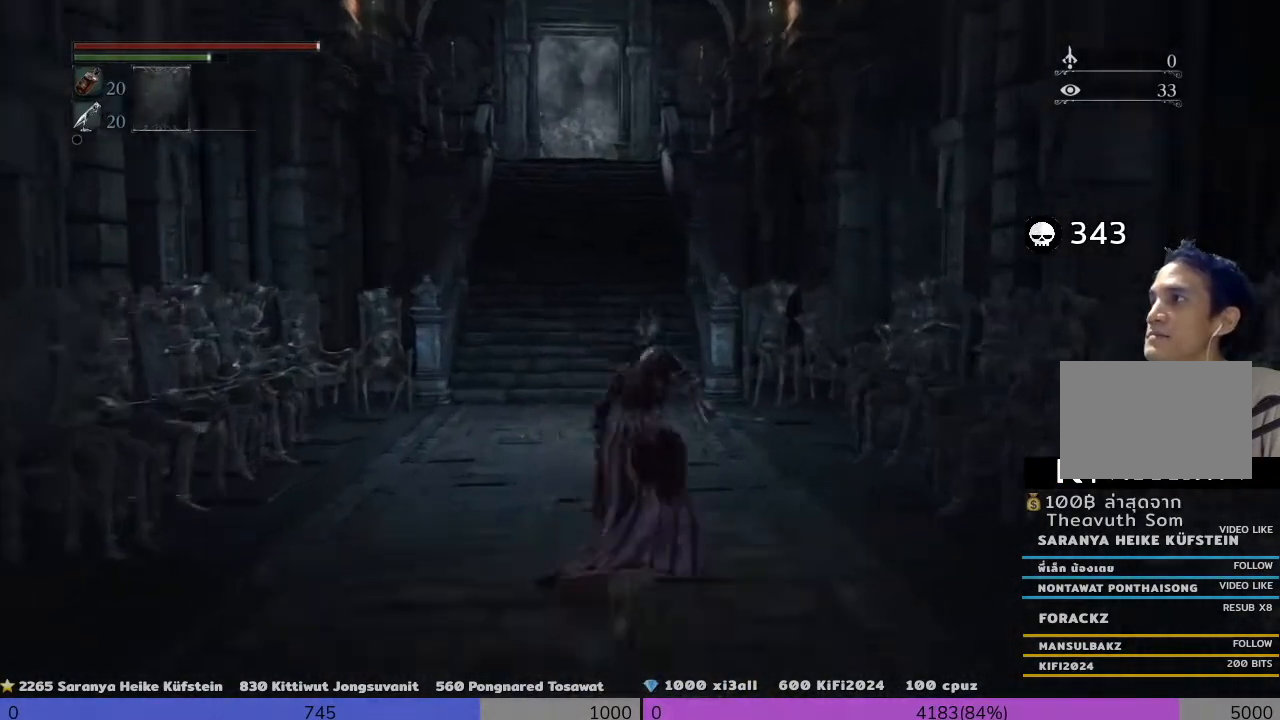
{"dt_ms": 520, "buttons": ["CROSS", "R1"], "left_stick": "up", "right_stick": "center", "events": []}
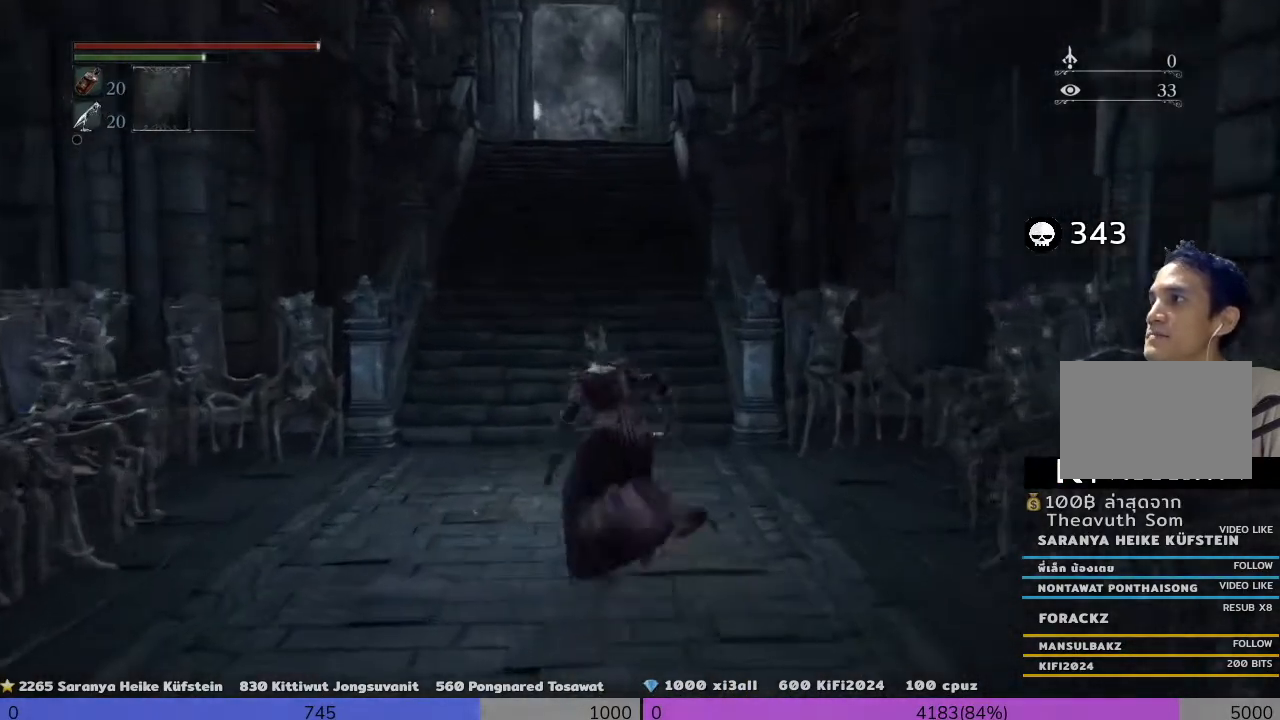
{"dt_ms": 480, "buttons": ["CROSS", "R1"], "left_stick": "up", "right_stick": "center", "events": []}